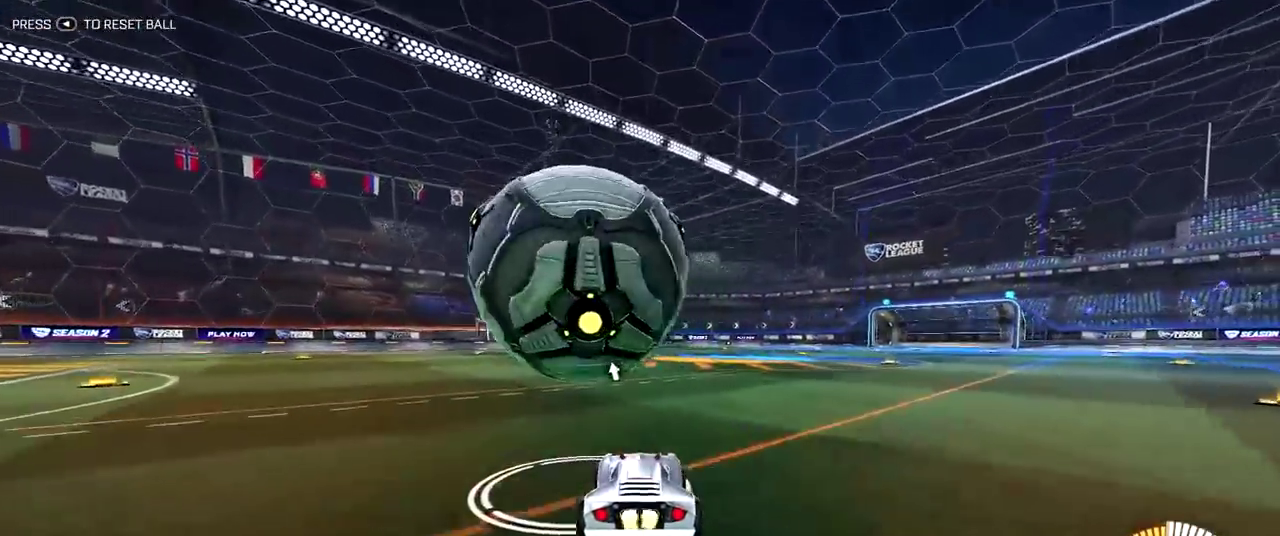
Gameplay with a controller (PlayStation layout); each line is a JSON object with the inputs held at the frame after it (dt_ms = milliseconds from this image to that frame). "events" lists button and stick changes between this image and that frame as [ms after this image, input, new state], when the widget could be followed in between. Not read: L1 L3 R1 R3.
{"dt_ms": 900, "buttons": ["R2"], "left_stick": "center", "right_stick": "center", "events": [[317, "R2", "up"], [550, "R2", "down"]]}
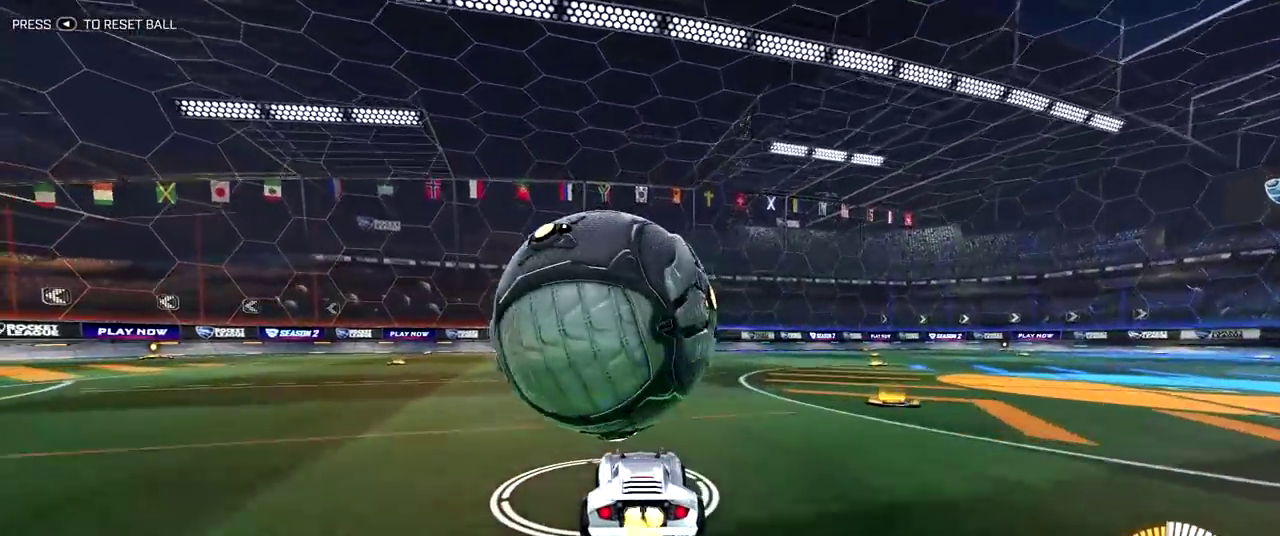
{"dt_ms": 300, "buttons": ["CROSS"], "left_stick": "down-right", "right_stick": "center", "events": [[50, "R2", "up"], [217, "CROSS", "down"], [233, "left_stick", "down-right"]]}
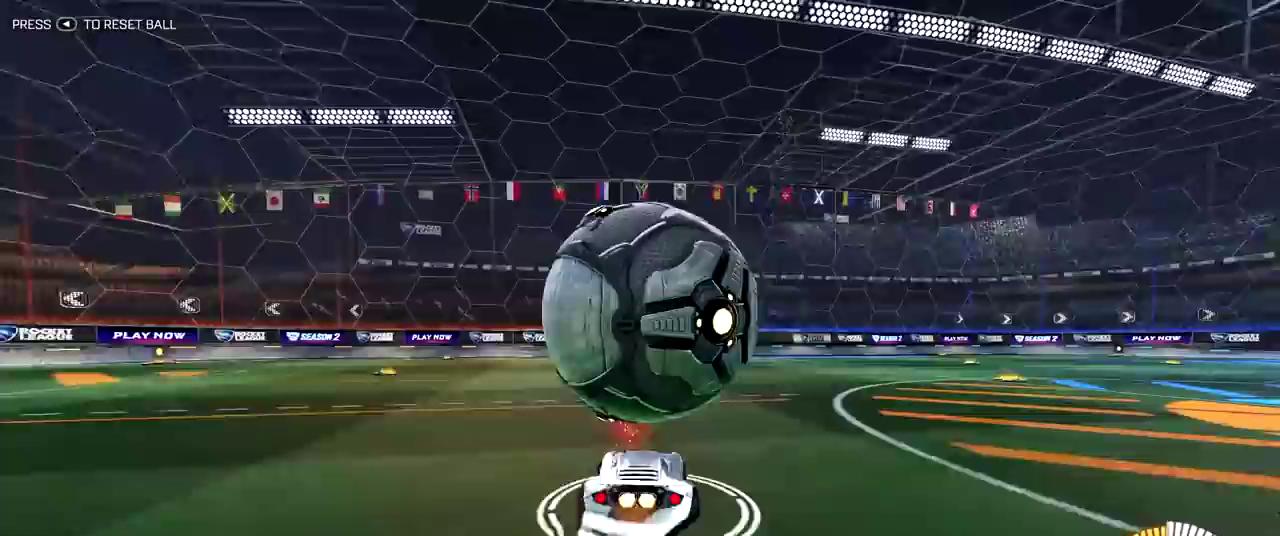
{"dt_ms": 500, "buttons": ["R2"], "left_stick": "down-left", "right_stick": "center", "events": [[283, "R2", "down"], [283, "left_stick", "down-left"], [467, "CROSS", "up"]]}
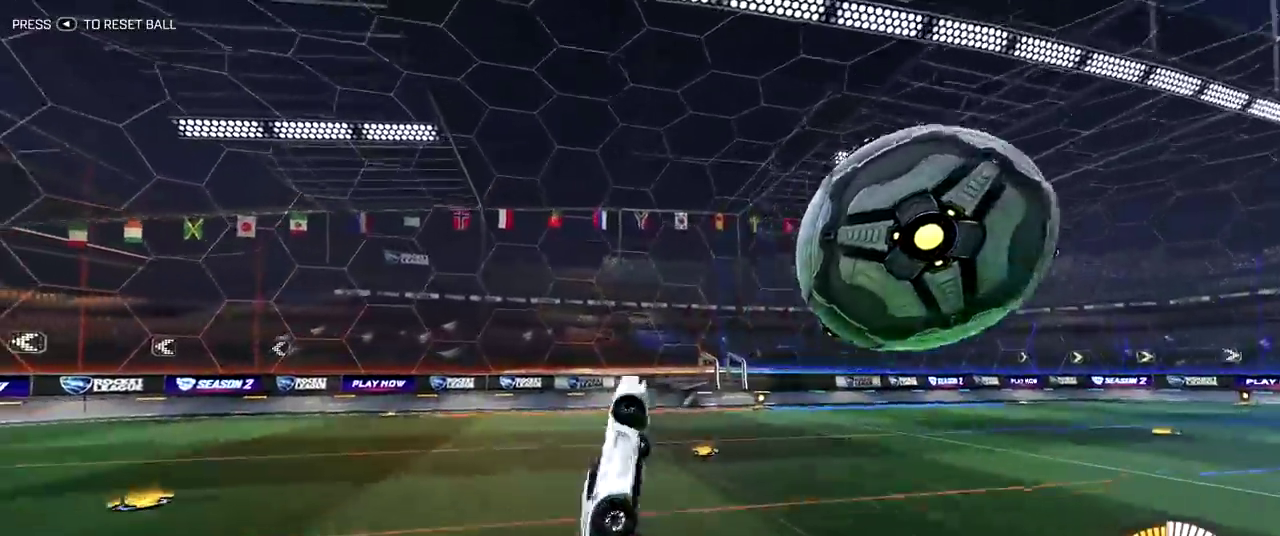
{"dt_ms": 500, "buttons": ["R2"], "left_stick": "center", "right_stick": "center", "events": [[33, "left_stick", "center"]]}
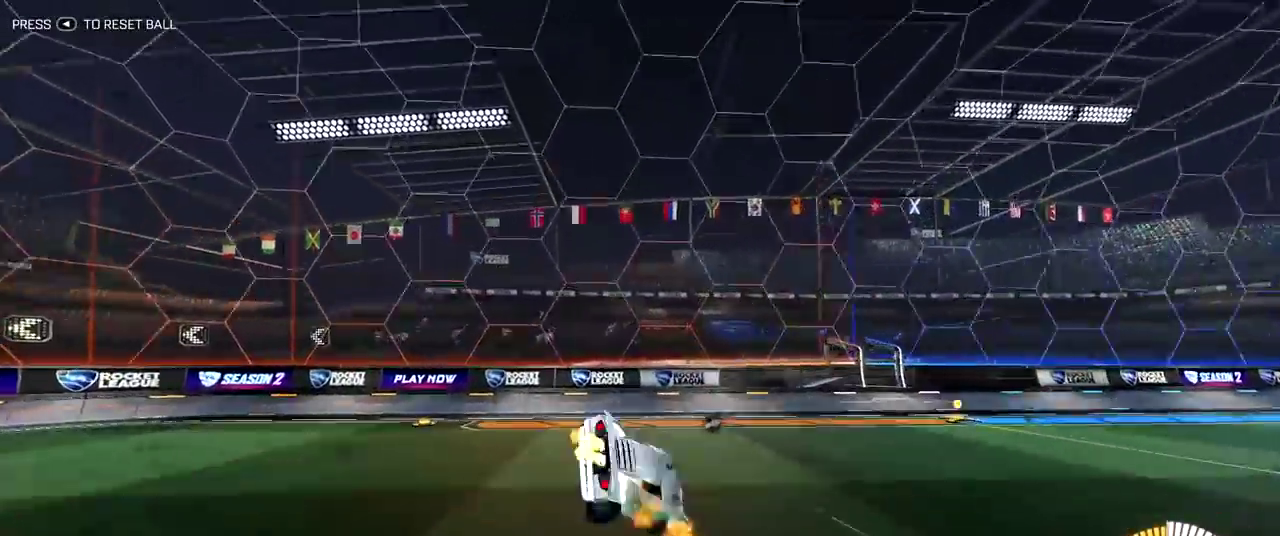
{"dt_ms": 300, "buttons": ["R2"], "left_stick": "center", "right_stick": "center", "events": []}
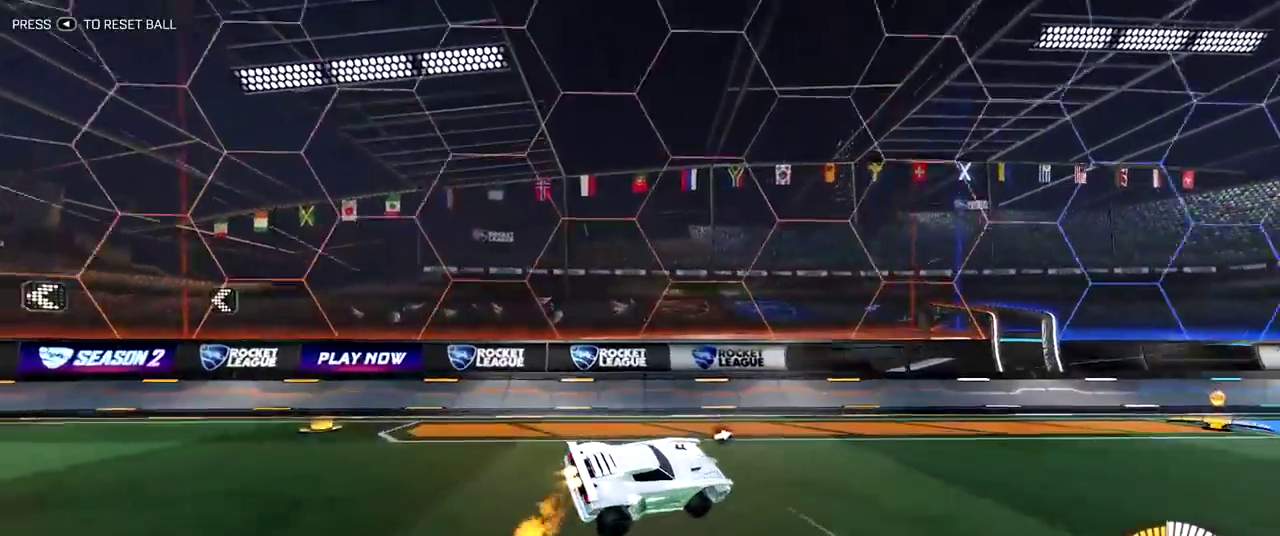
{"dt_ms": 700, "buttons": ["R2"], "left_stick": "center", "right_stick": "center", "events": [[100, "left_stick", "up-right"], [700, "left_stick", "center"]]}
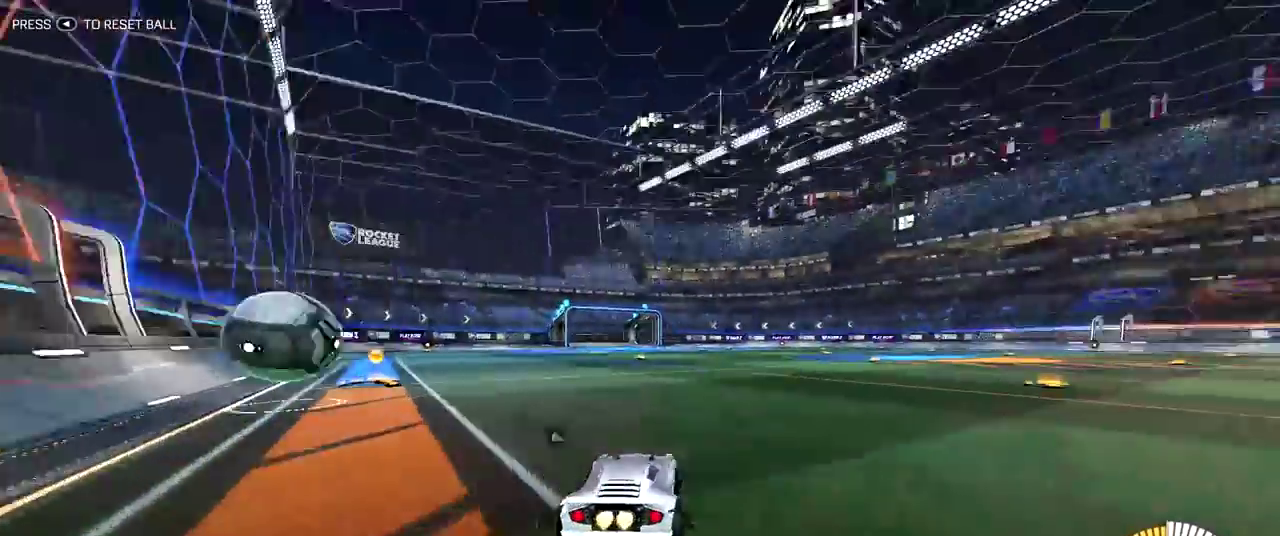
{"dt_ms": 400, "buttons": [], "left_stick": "center", "right_stick": "center", "events": [[217, "R2", "up"], [267, "DPAD_UP", "down"], [350, "DPAD_UP", "up"]]}
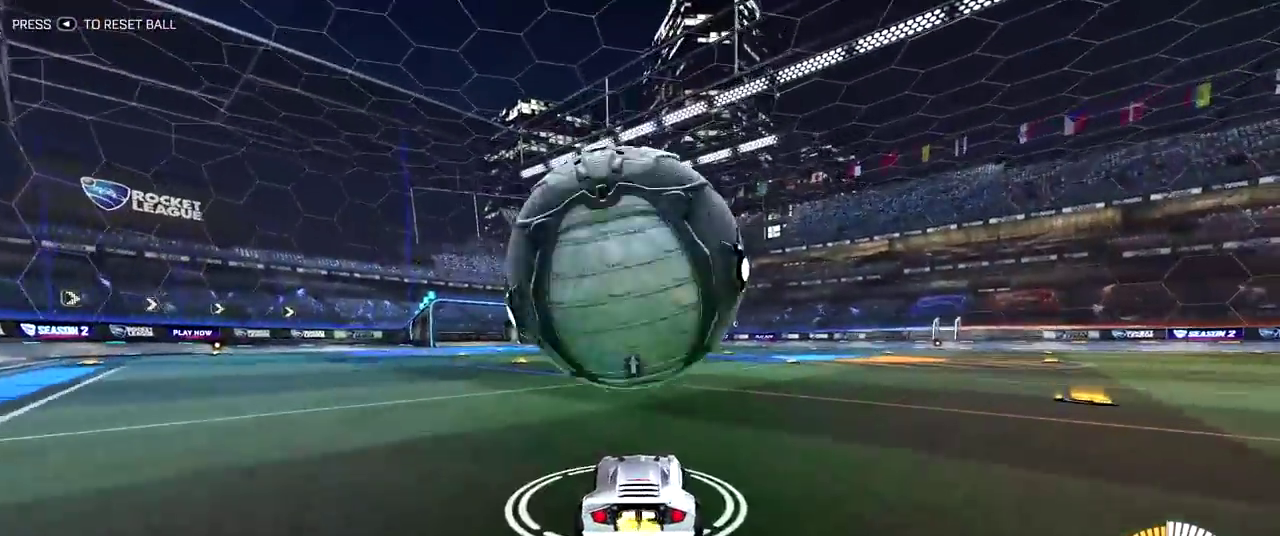
{"dt_ms": 600, "buttons": [], "left_stick": "center", "right_stick": "center", "events": [[217, "left_stick", "left"], [317, "left_stick", "center"]]}
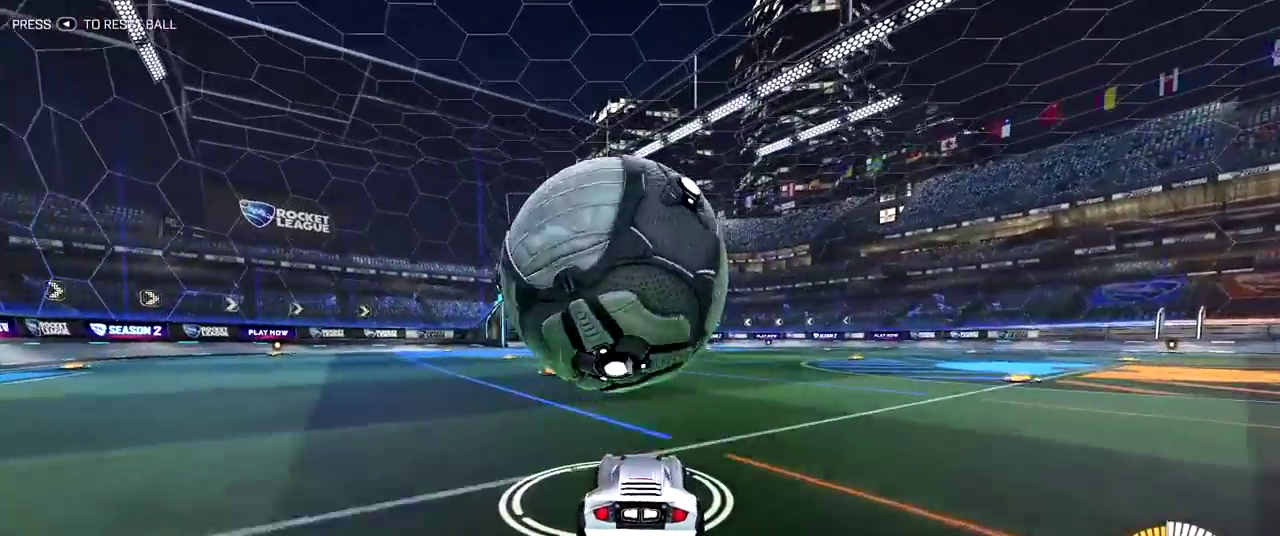
{"dt_ms": 400, "buttons": [], "left_stick": "center", "right_stick": "center", "events": [[83, "R2", "down"], [383, "R2", "up"]]}
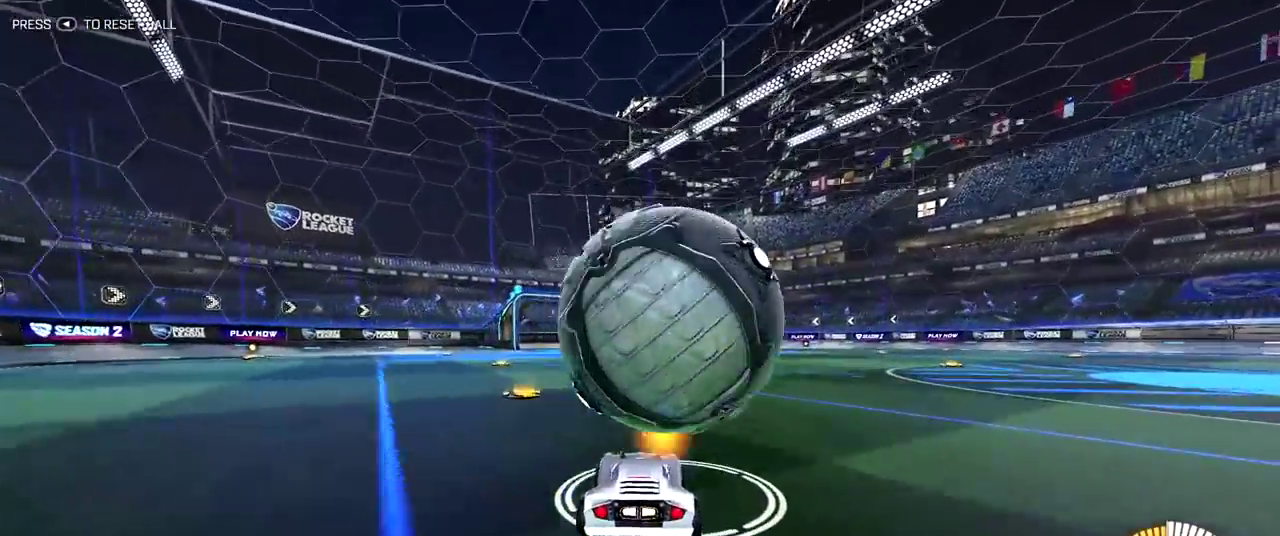
{"dt_ms": 600, "buttons": [], "left_stick": "center", "right_stick": "center", "events": [[217, "R2", "down"], [600, "R2", "up"]]}
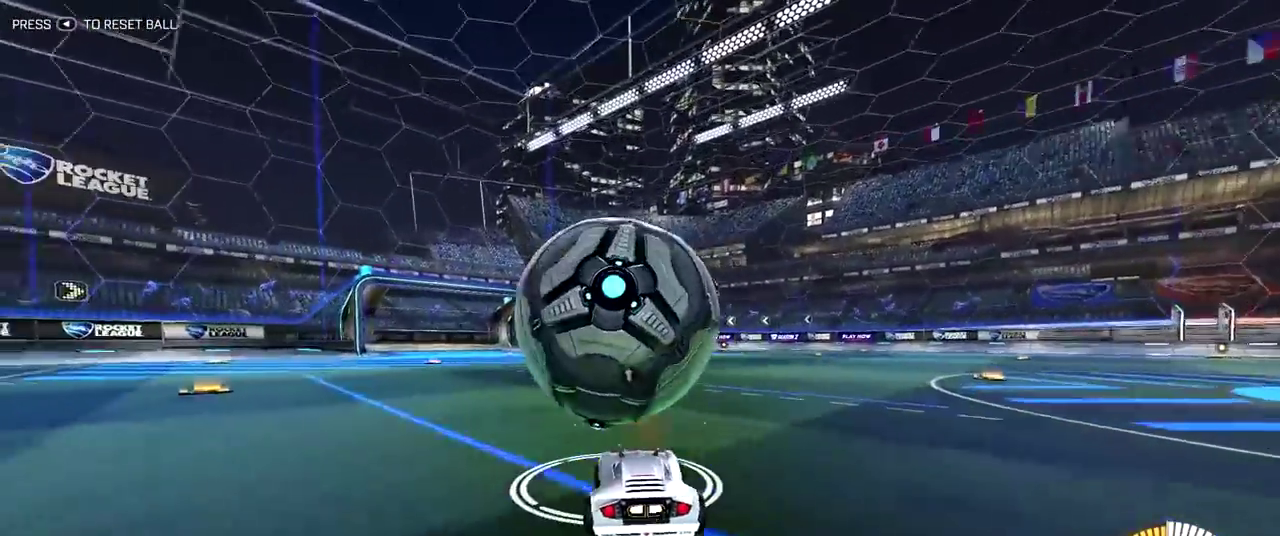
{"dt_ms": 600, "buttons": ["CROSS"], "left_stick": "down-right", "right_stick": "center", "events": [[567, "CROSS", "down"], [583, "left_stick", "down-right"]]}
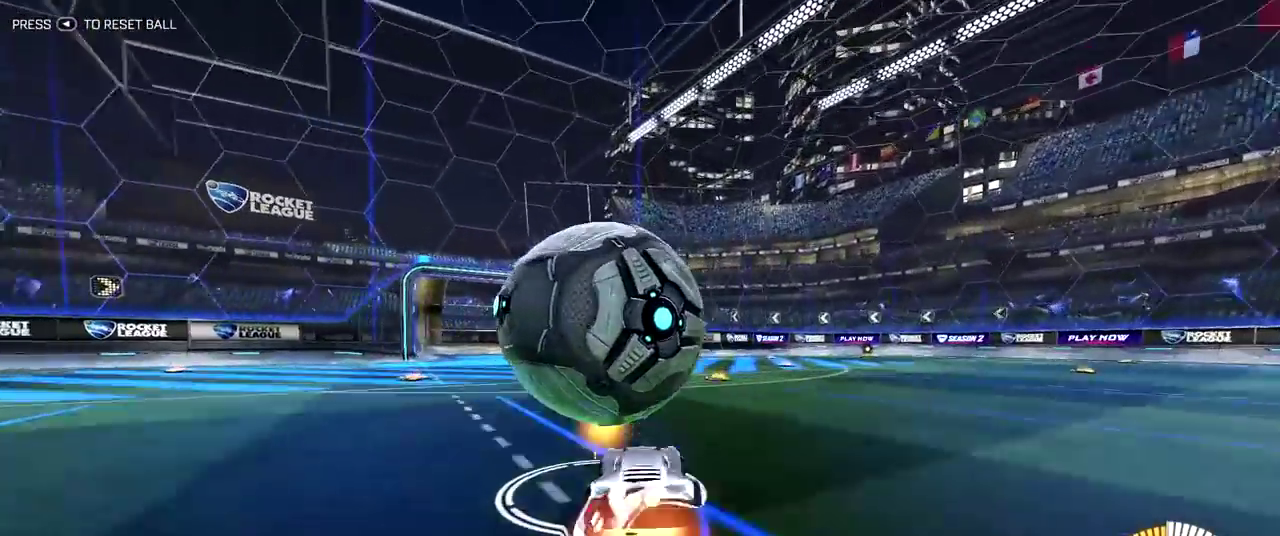
{"dt_ms": 400, "buttons": ["CROSS", "R2"], "left_stick": "down-left", "right_stick": "center", "events": [[200, "left_stick", "down"], [217, "CROSS", "up"], [283, "R2", "down"], [283, "left_stick", "down-left"], [300, "CROSS", "down"]]}
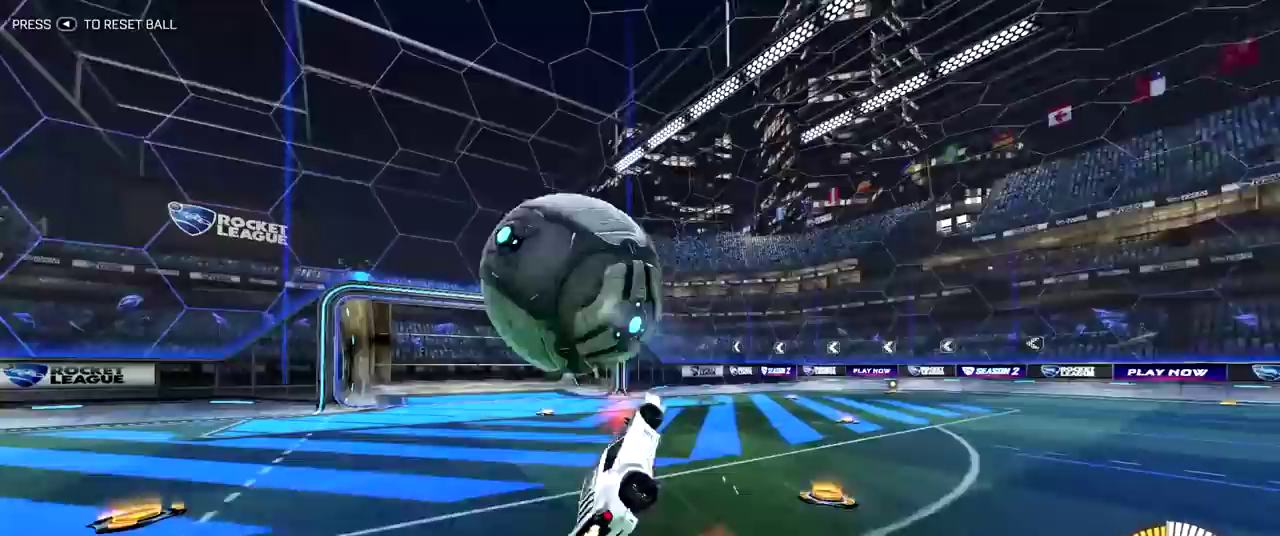
{"dt_ms": 400, "buttons": ["R2"], "left_stick": "up-left", "right_stick": "center", "events": [[50, "CROSS", "up"], [233, "left_stick", "center"], [317, "left_stick", "up-left"]]}
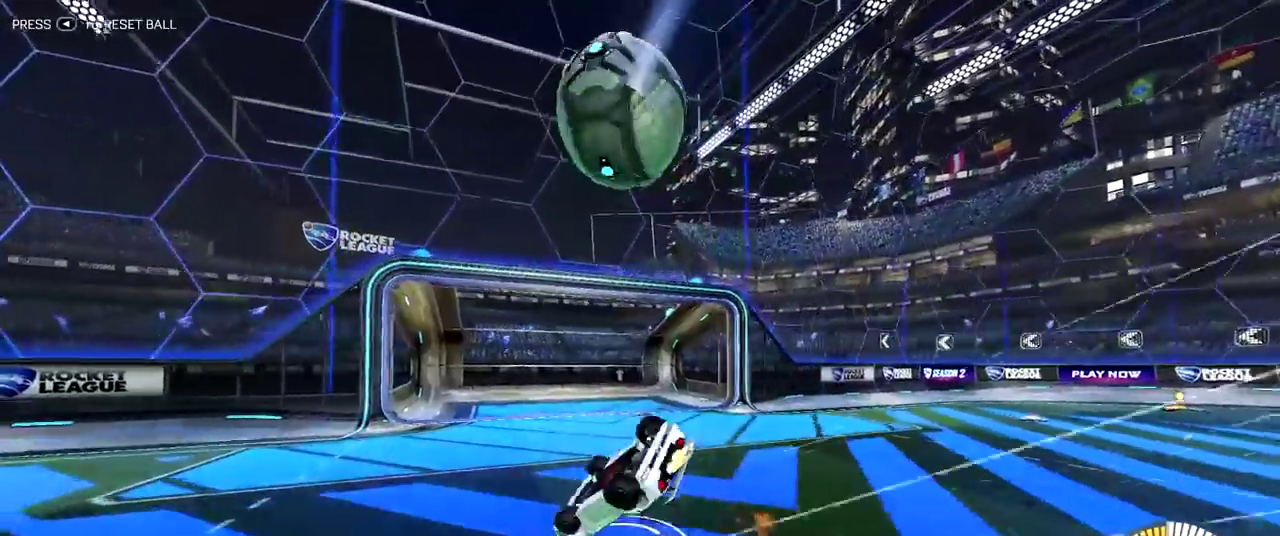
{"dt_ms": 800, "buttons": ["R2"], "left_stick": "up-right", "right_stick": "center", "events": [[133, "left_stick", "center"], [567, "left_stick", "up-right"]]}
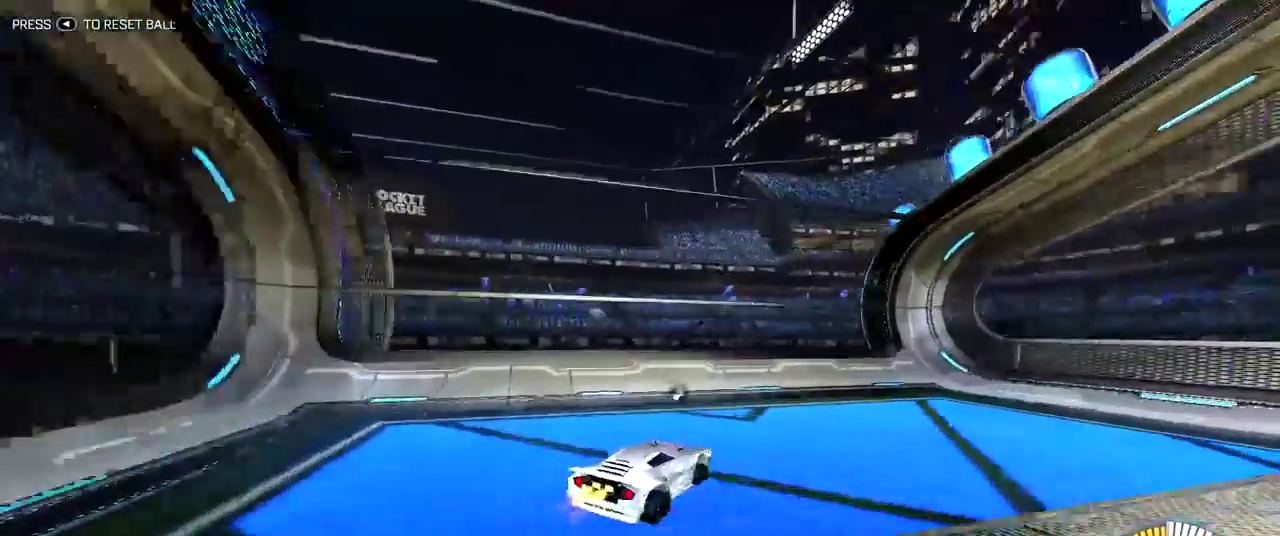
{"dt_ms": 300, "buttons": ["R2"], "left_stick": "up-right", "right_stick": "center", "events": []}
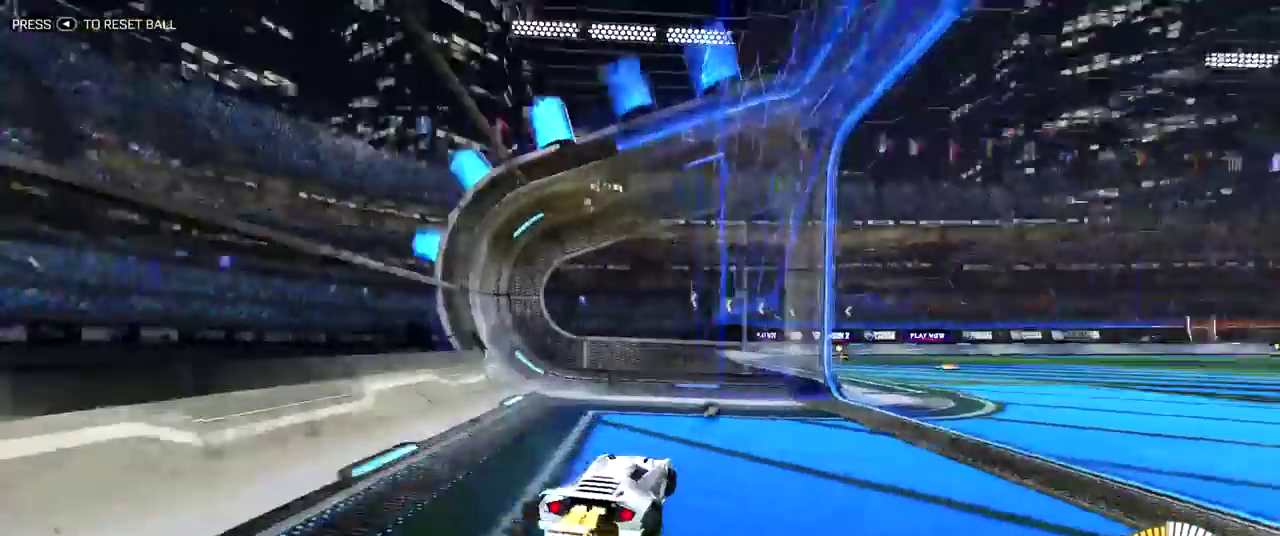
{"dt_ms": 600, "buttons": ["R2"], "left_stick": "right", "right_stick": "center", "events": [[300, "left_stick", "center"], [467, "left_stick", "right"]]}
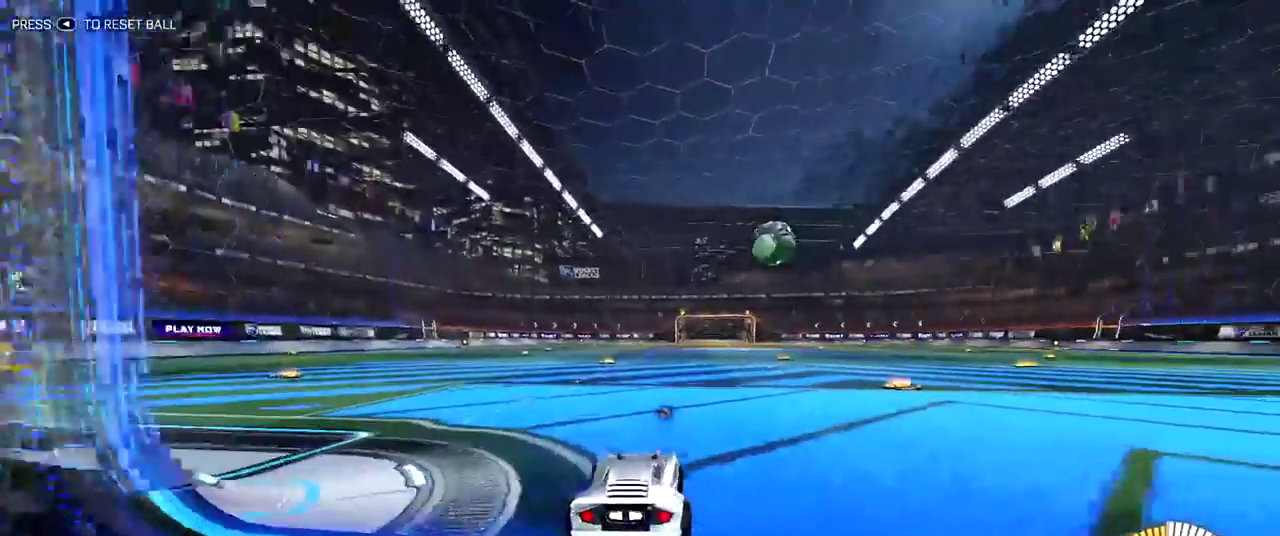
{"dt_ms": 400, "buttons": [], "left_stick": "center", "right_stick": "center", "events": [[250, "left_stick", "up-right"], [300, "left_stick", "center"], [367, "R2", "up"]]}
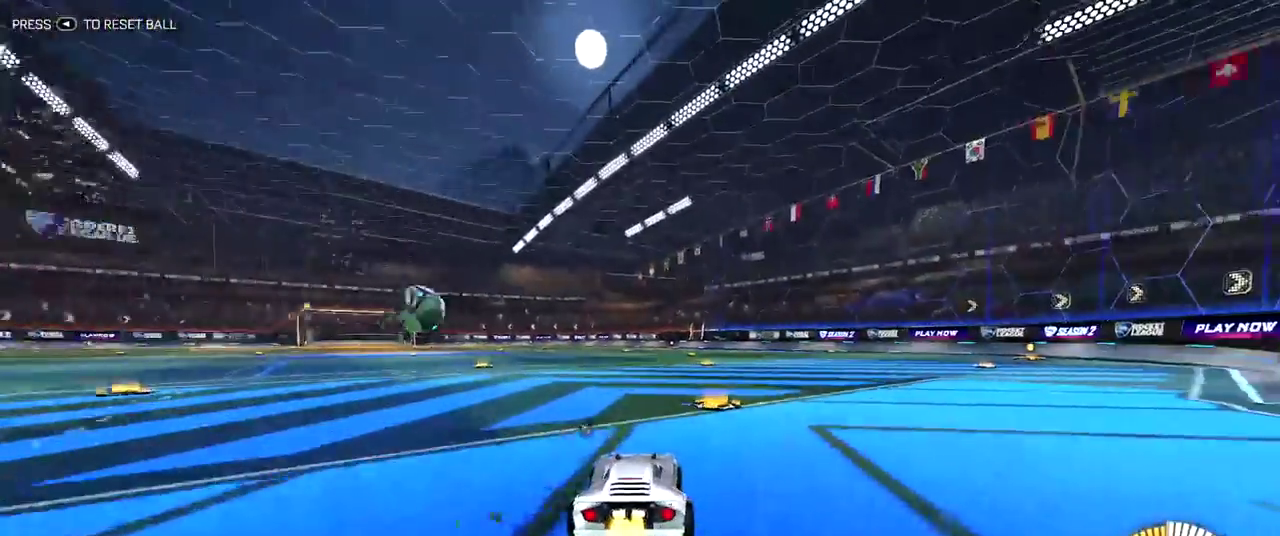
{"dt_ms": 400, "buttons": ["R2"], "left_stick": "center", "right_stick": "center", "events": [[233, "DPAD_UP", "down"], [300, "R2", "down"], [317, "DPAD_UP", "up"]]}
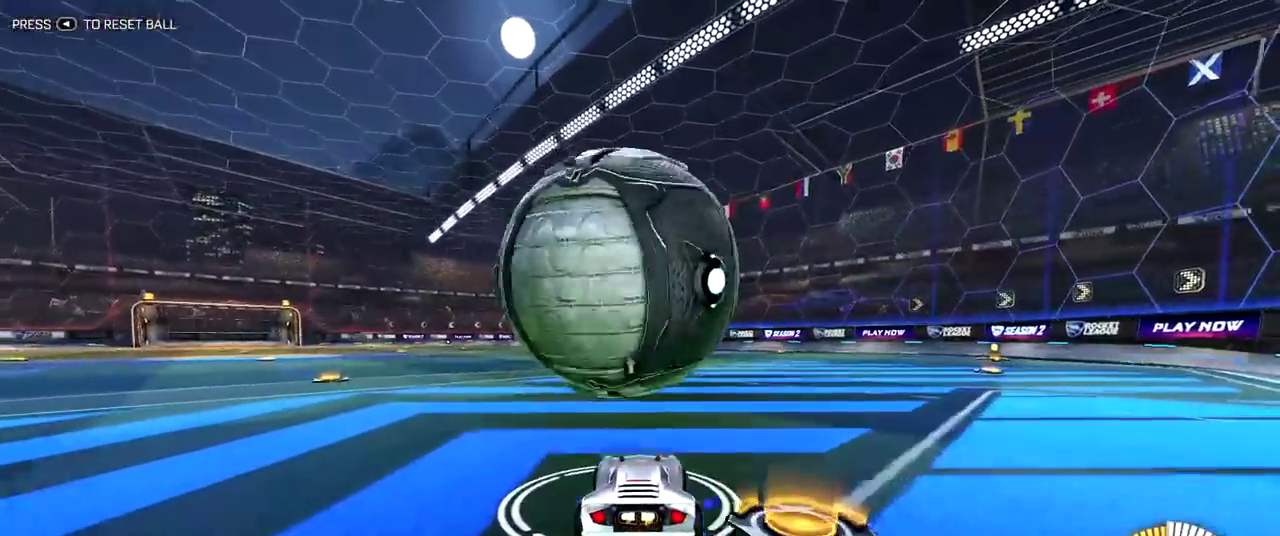
{"dt_ms": 600, "buttons": [], "left_stick": "center", "right_stick": "center", "events": [[150, "R2", "up"]]}
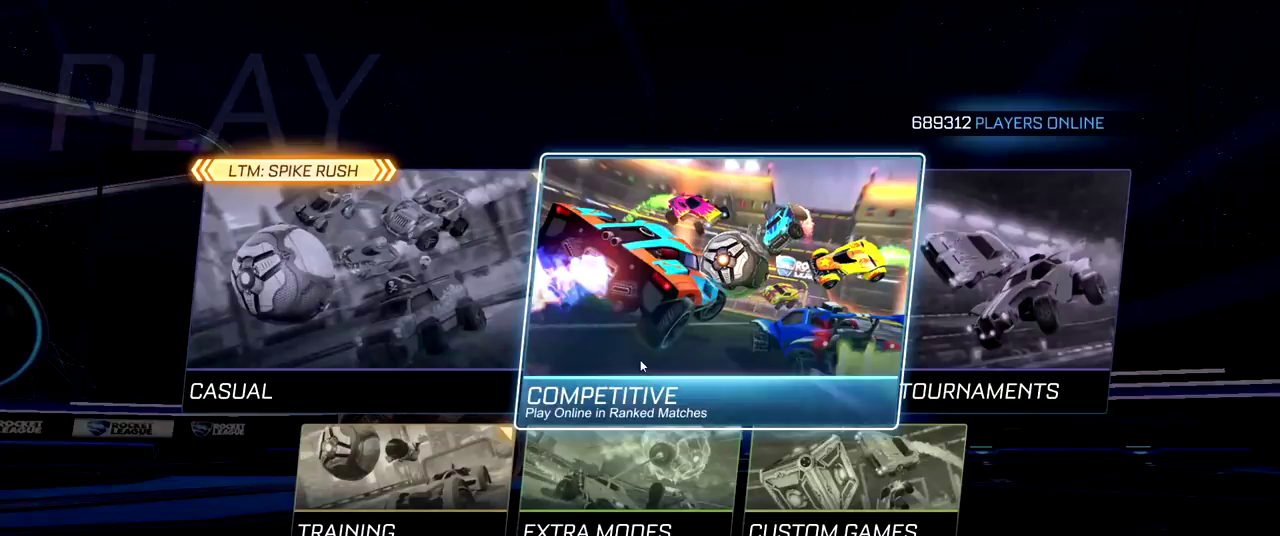
{"dt_ms": 500, "buttons": [], "left_stick": "center", "right_stick": "center", "events": []}
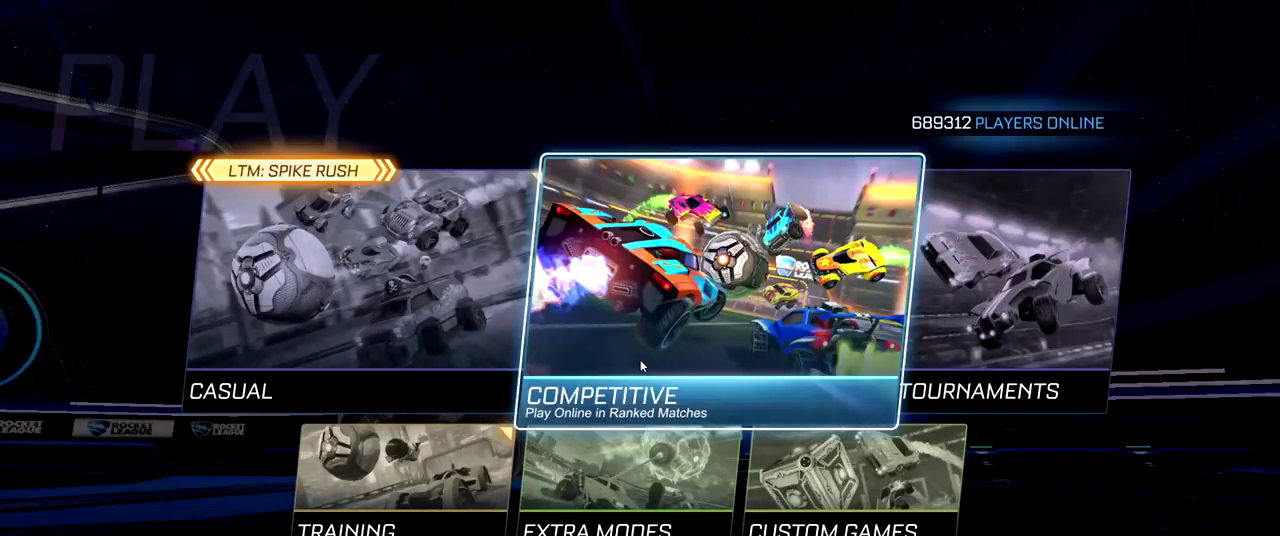
{"dt_ms": 500, "buttons": [], "left_stick": "center", "right_stick": "center", "events": []}
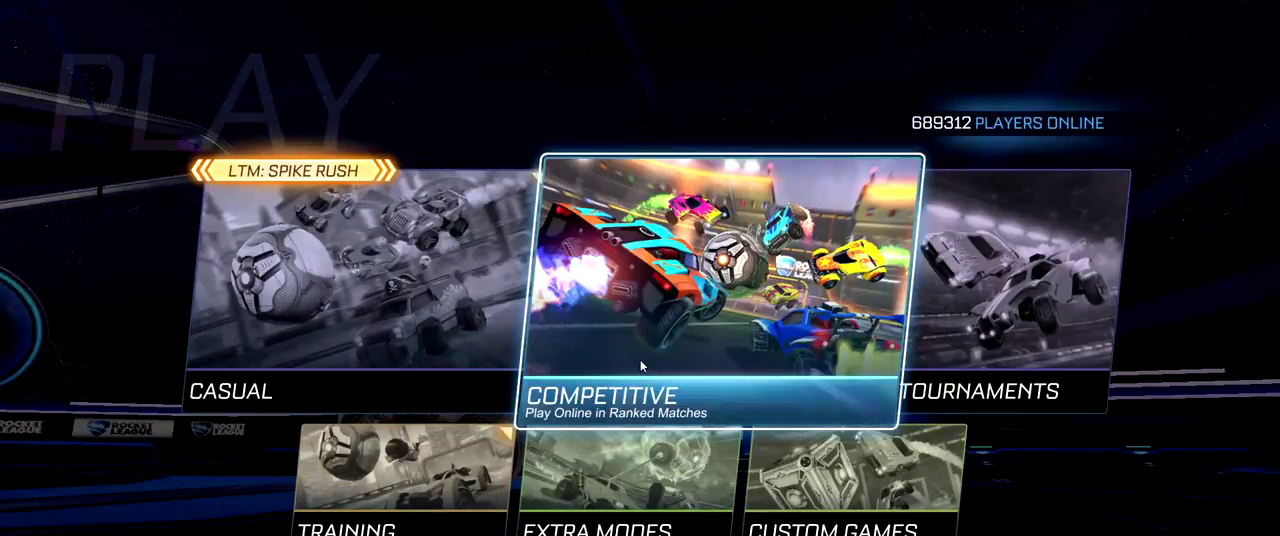
{"dt_ms": 500, "buttons": [], "left_stick": "center", "right_stick": "center", "events": []}
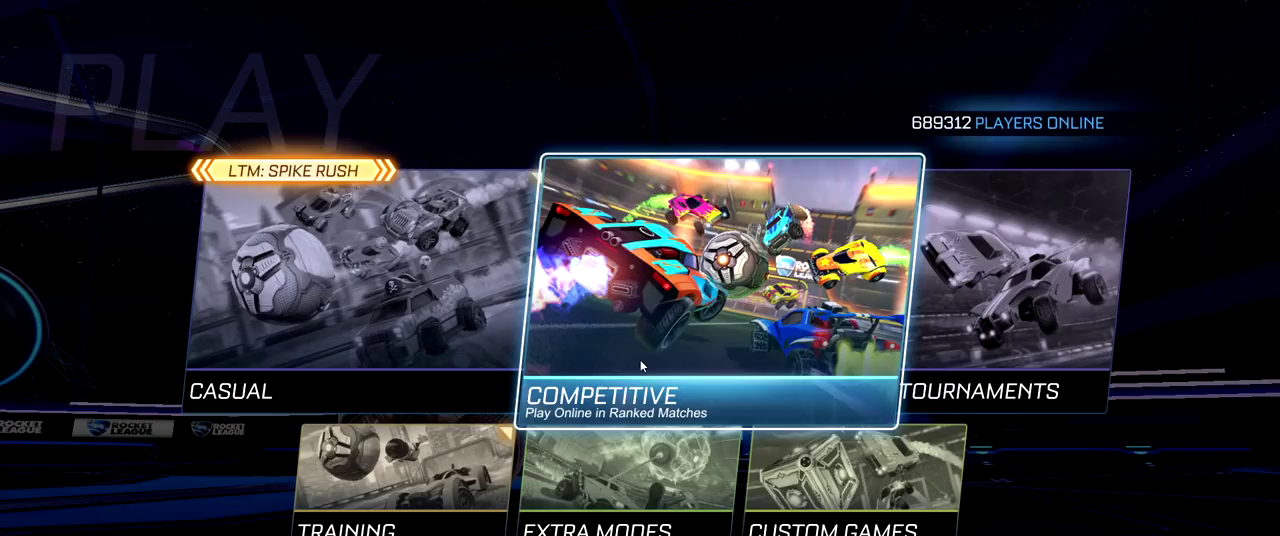
{"dt_ms": 500, "buttons": [], "left_stick": "center", "right_stick": "center", "events": []}
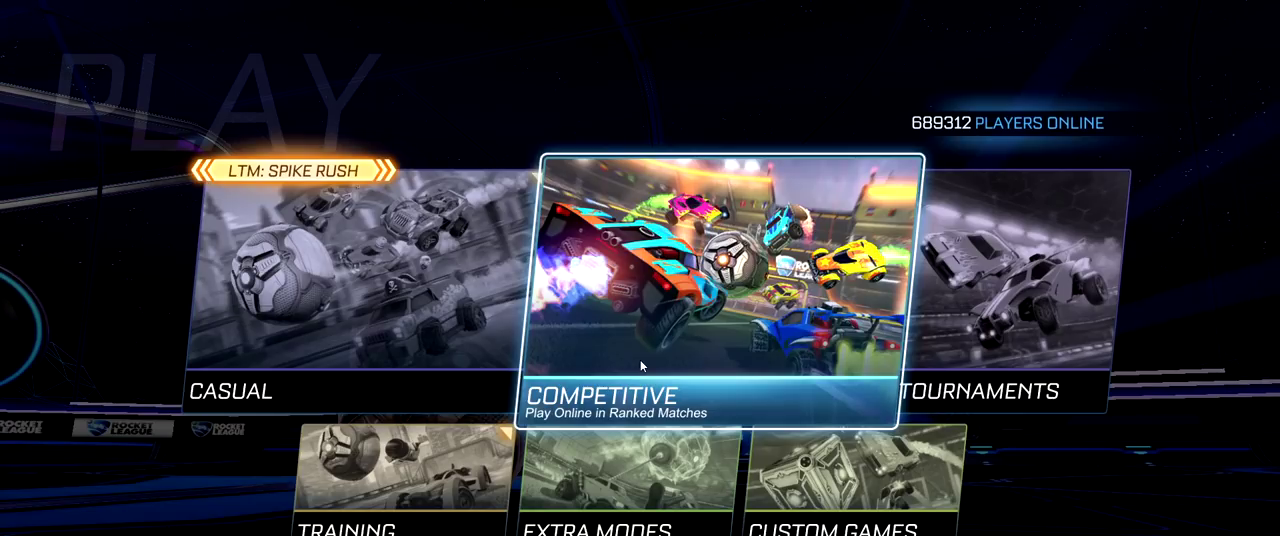
{"dt_ms": 400, "buttons": [], "left_stick": "center", "right_stick": "center", "events": []}
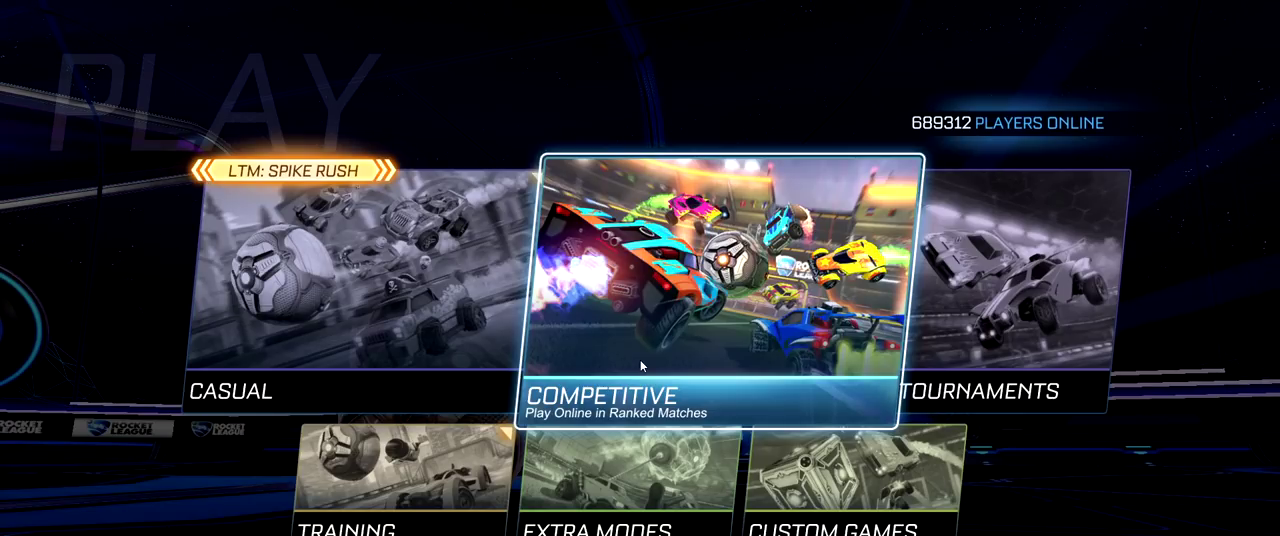
{"dt_ms": 600, "buttons": [], "left_stick": "center", "right_stick": "center", "events": []}
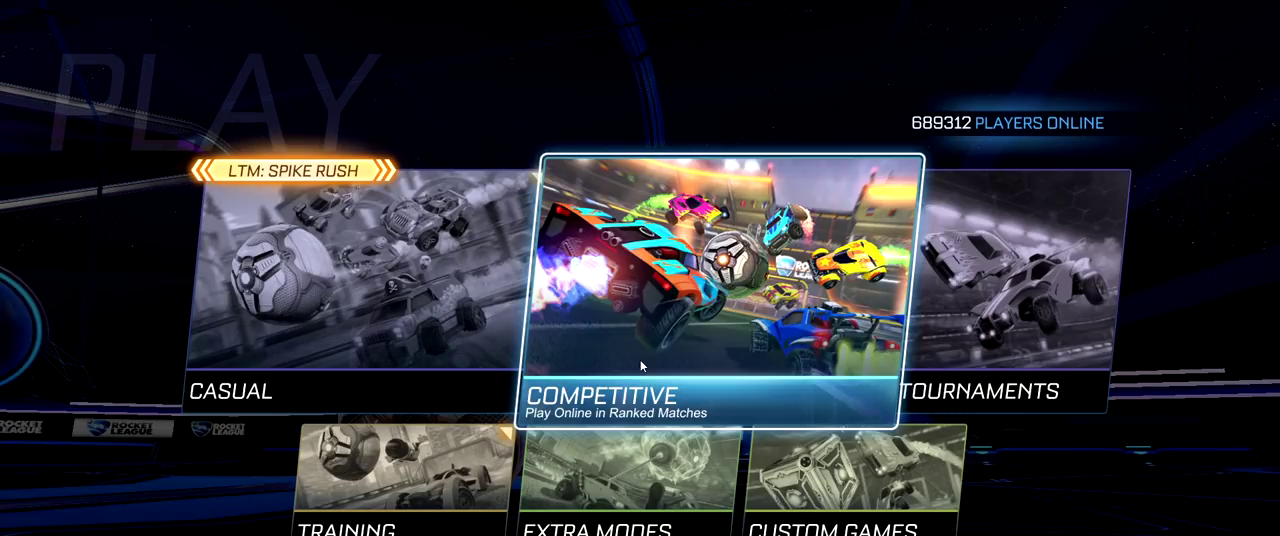
{"dt_ms": 300, "buttons": [], "left_stick": "center", "right_stick": "center", "events": []}
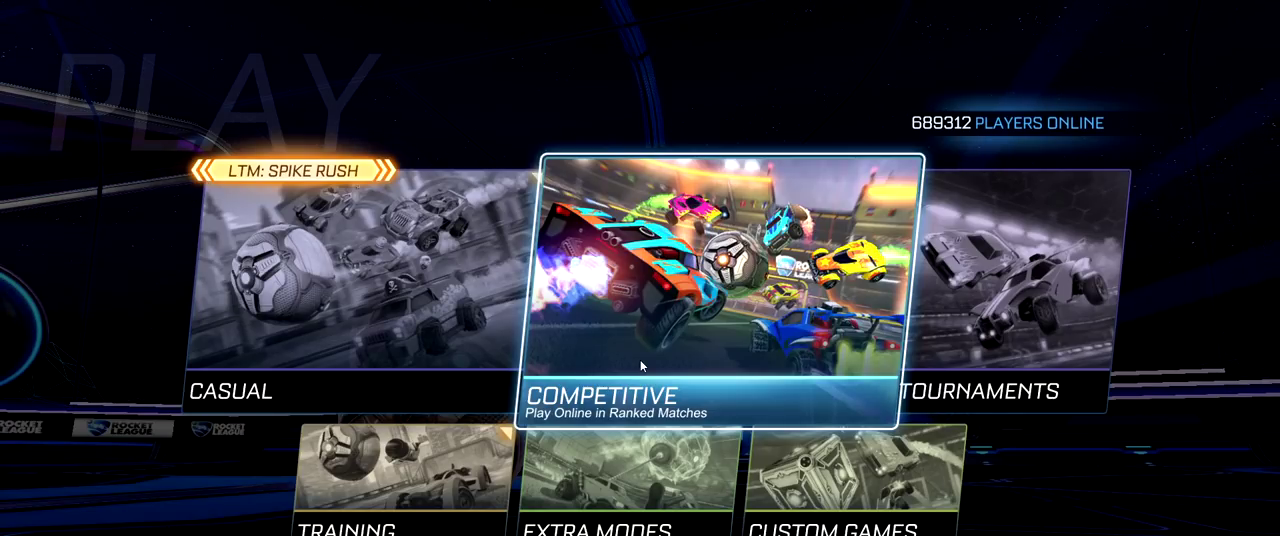
{"dt_ms": 800, "buttons": [], "left_stick": "center", "right_stick": "center", "events": [[317, "DPAD_DOWN", "down"], [450, "DPAD_DOWN", "up"]]}
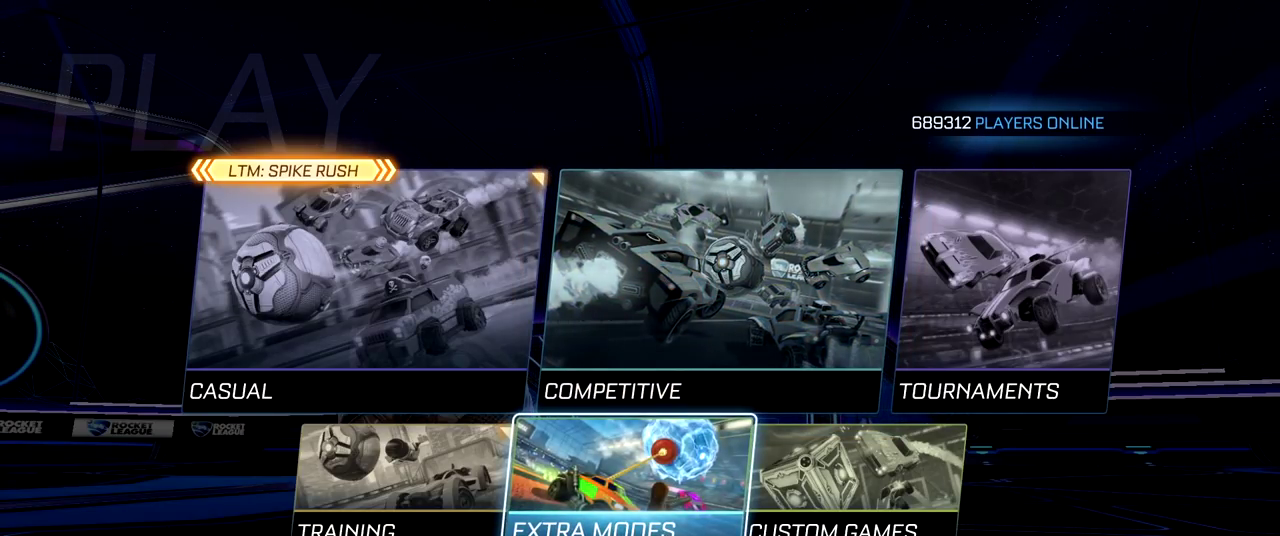
{"dt_ms": 400, "buttons": [], "left_stick": "center", "right_stick": "center", "events": []}
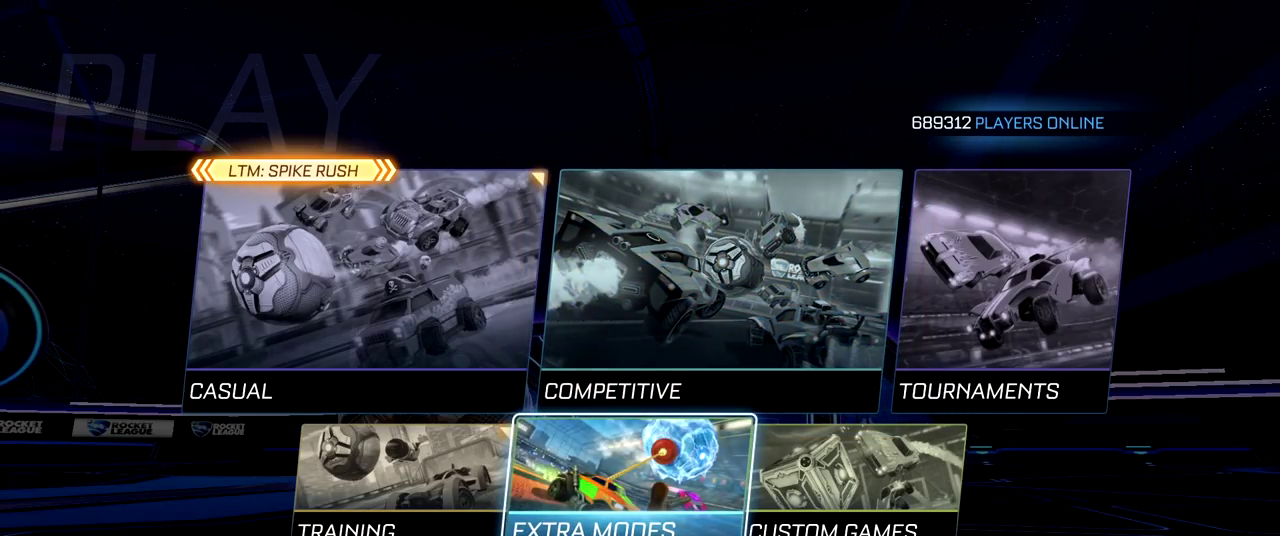
{"dt_ms": 400, "buttons": ["DPAD_RIGHT"], "left_stick": "center", "right_stick": "center", "events": [[267, "DPAD_RIGHT", "down"]]}
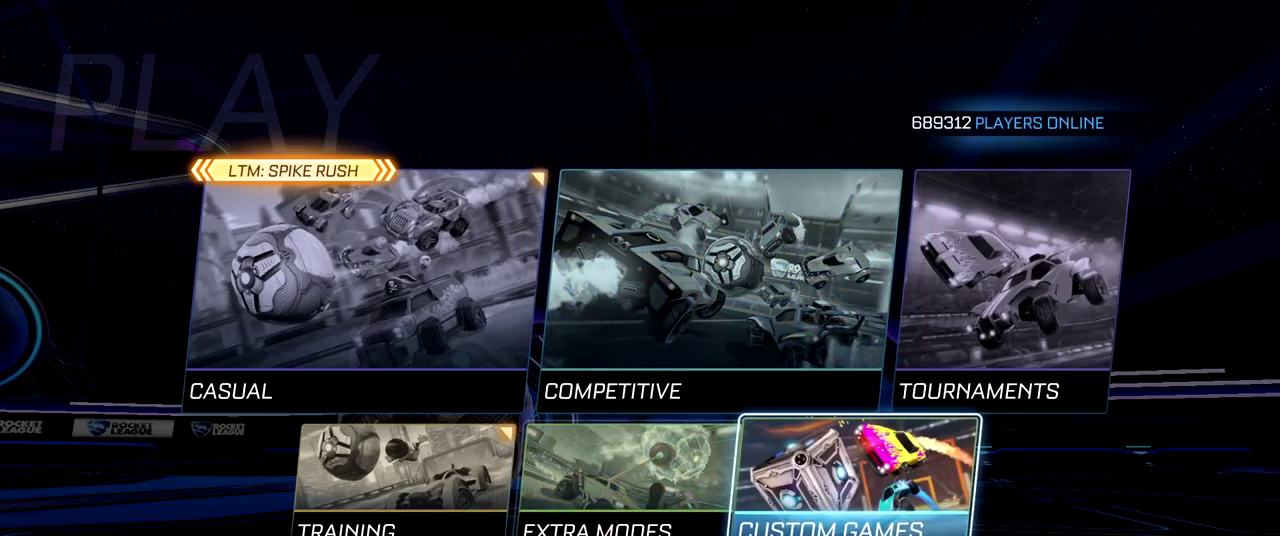
{"dt_ms": 700, "buttons": [], "left_stick": "center", "right_stick": "center", "events": [[17, "DPAD_RIGHT", "up"]]}